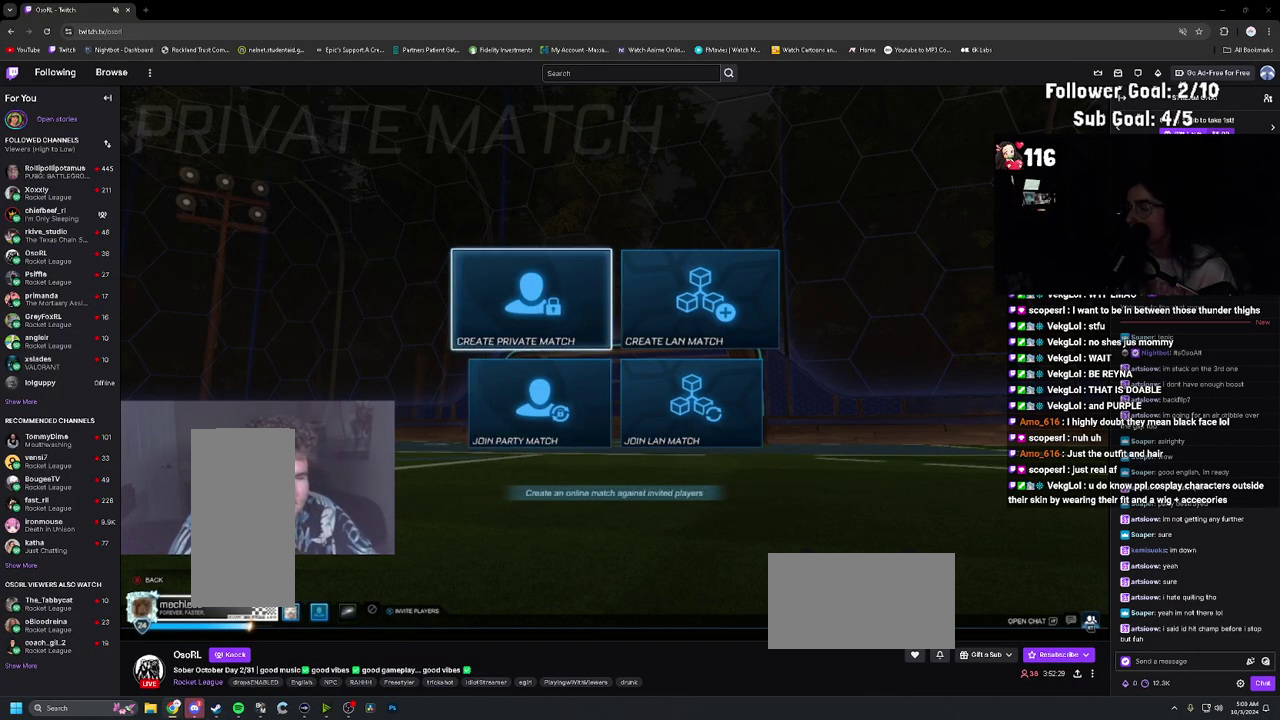
Gameplay with a controller (PlayStation layout); each line is a JSON object with the inputs held at the frame after it. "events" lists button and stick changes between this image and that frame as [ms after this image, input, new state], when the widget could be followed in between. Not read: DPAD_LEFT L3 R3.
{"buttons": [], "left_stick": "center", "right_stick": "center", "events": [[350, "CROSS", "down"], [433, "CROSS", "up"]]}
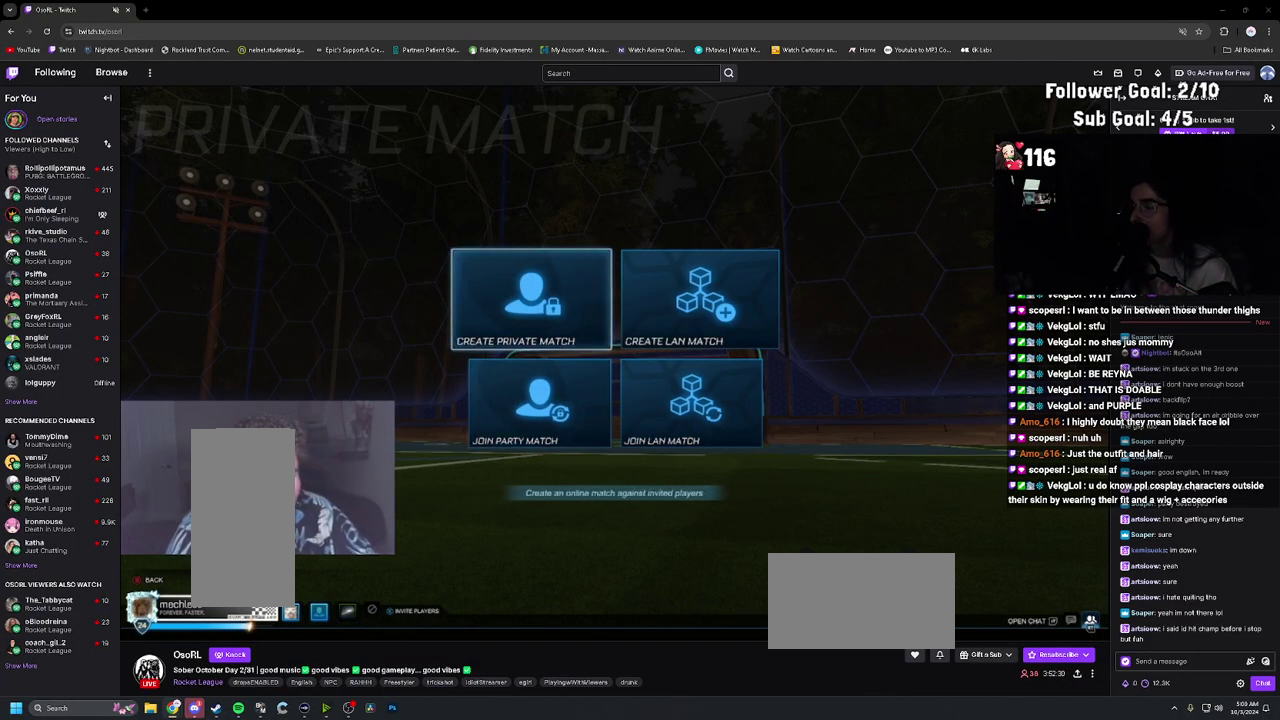
{"buttons": [], "left_stick": "center", "right_stick": "center", "events": []}
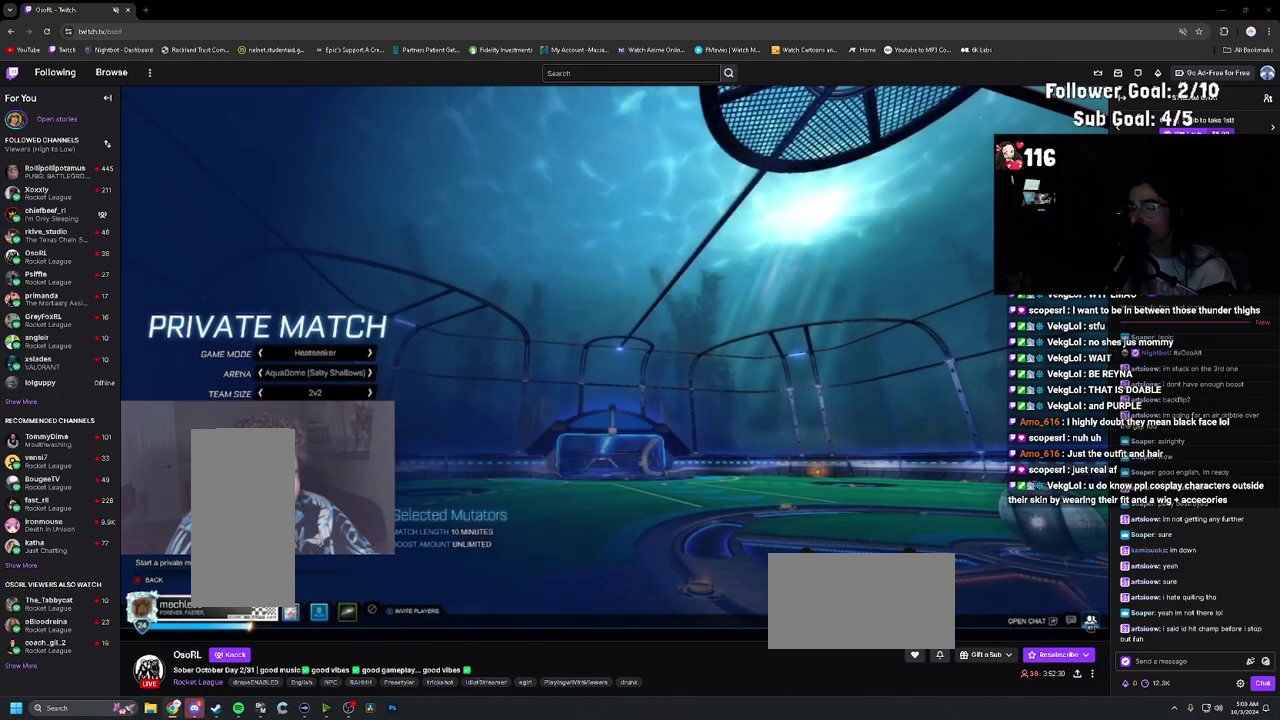
{"buttons": [], "left_stick": "center", "right_stick": "center", "events": [[167, "DPAD_UP", "down"], [250, "DPAD_UP", "up"], [300, "DPAD_UP", "down"], [367, "DPAD_UP", "up"]]}
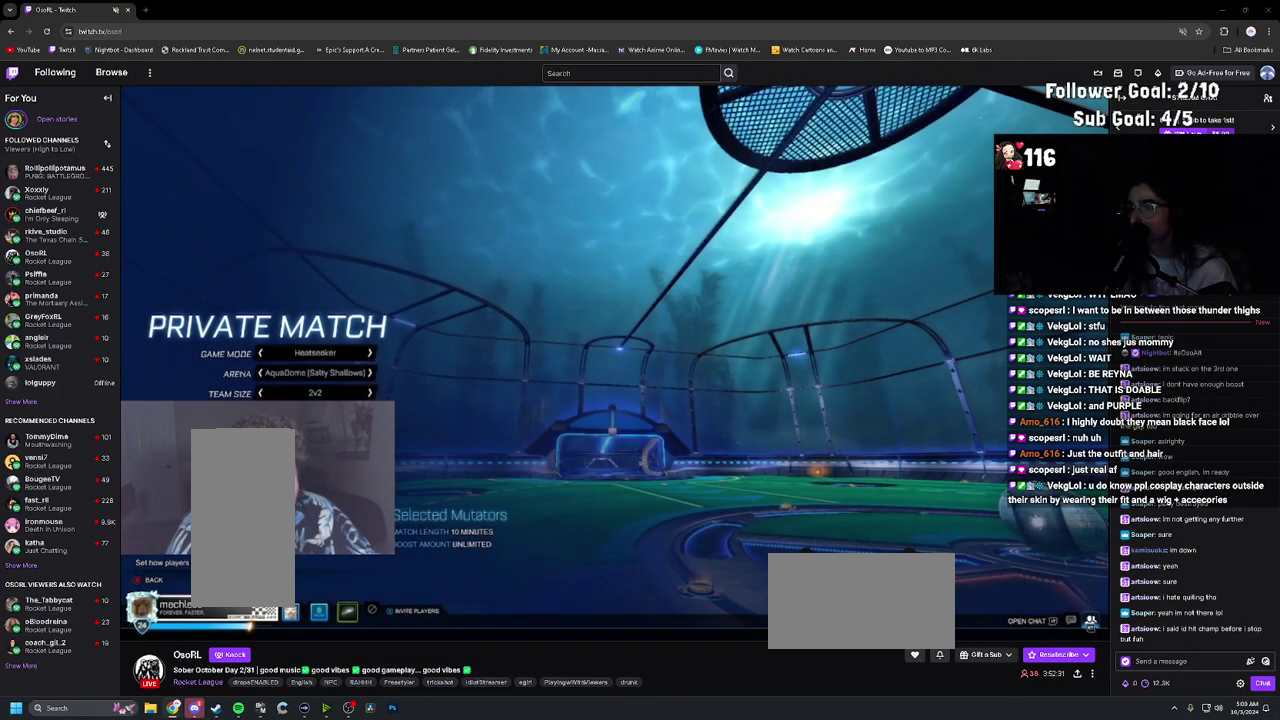
{"buttons": [], "left_stick": "center", "right_stick": "center", "events": []}
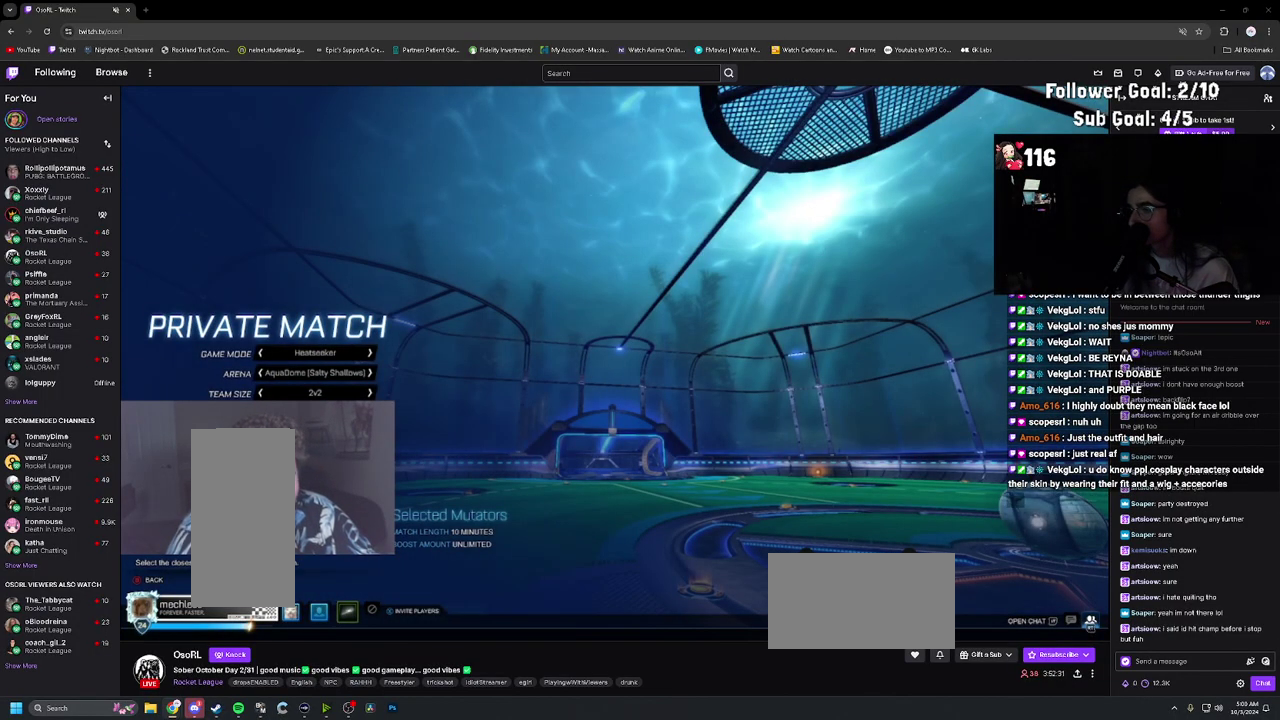
{"buttons": [], "left_stick": "center", "right_stick": "center", "events": []}
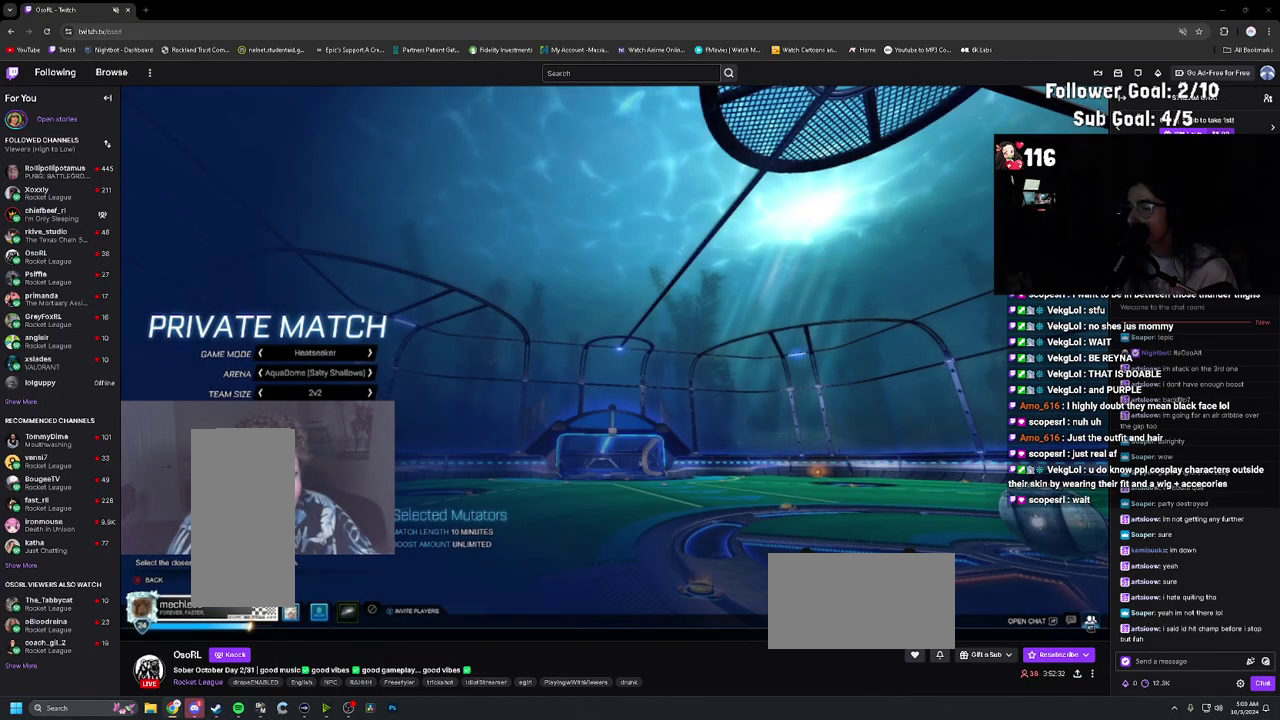
{"buttons": ["DPAD_UP"], "left_stick": "center", "right_stick": "center", "events": [[133, "DPAD_UP", "down"], [200, "DPAD_UP", "up"], [500, "DPAD_UP", "down"]]}
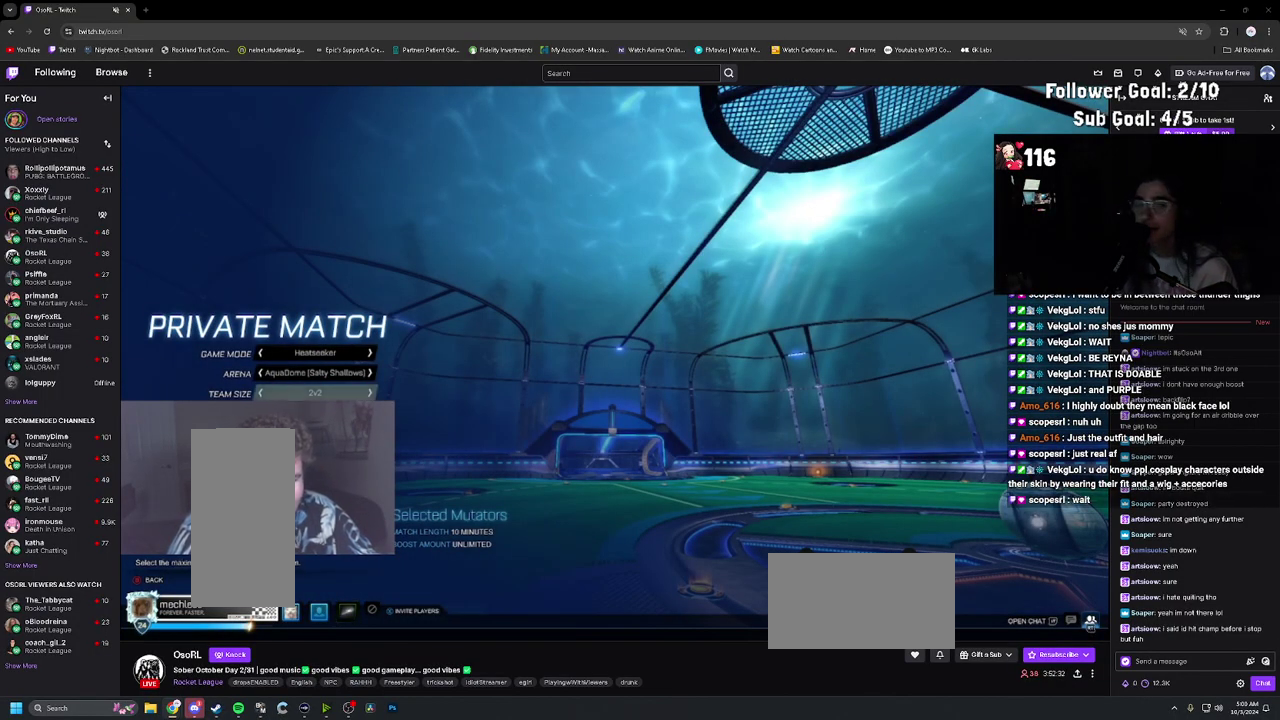
{"buttons": ["DPAD_DOWN"], "left_stick": "center", "right_stick": "center", "events": [[83, "DPAD_UP", "up"], [483, "DPAD_DOWN", "down"]]}
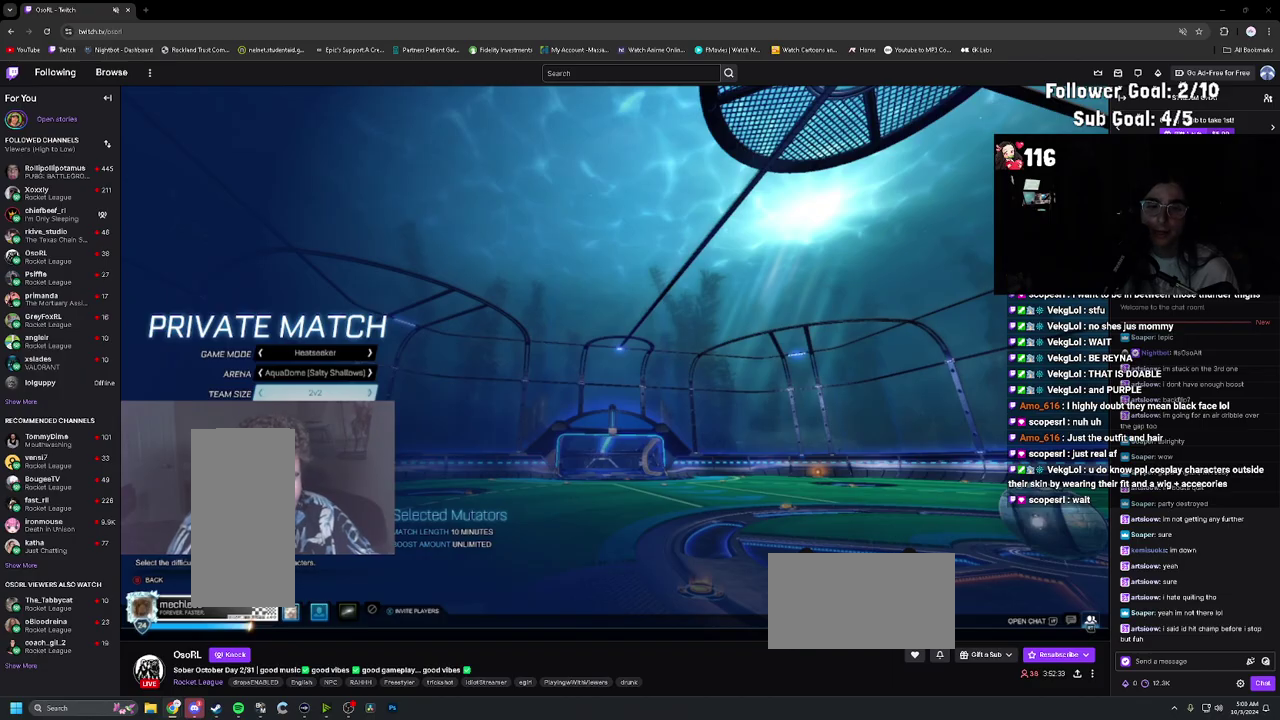
{"buttons": [], "left_stick": "center", "right_stick": "center", "events": [[67, "DPAD_DOWN", "up"], [400, "DPAD_UP", "down"], [450, "DPAD_UP", "up"]]}
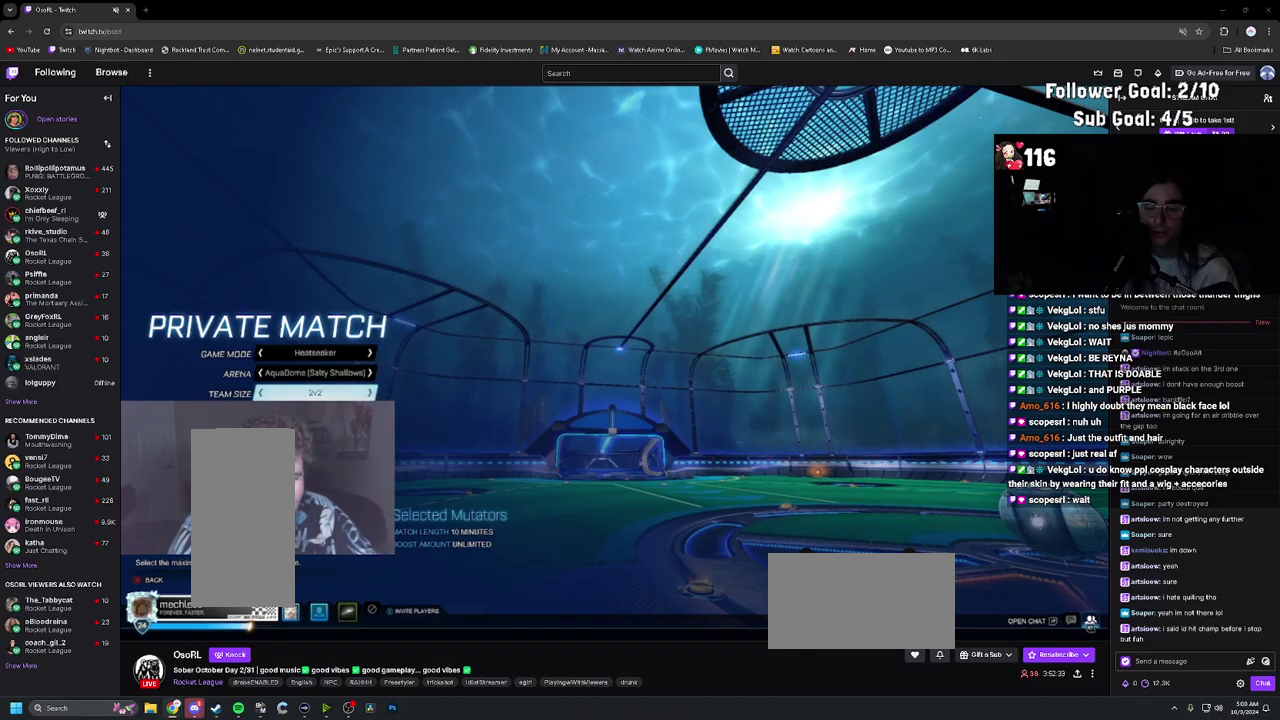
{"buttons": [], "left_stick": "center", "right_stick": "center", "events": []}
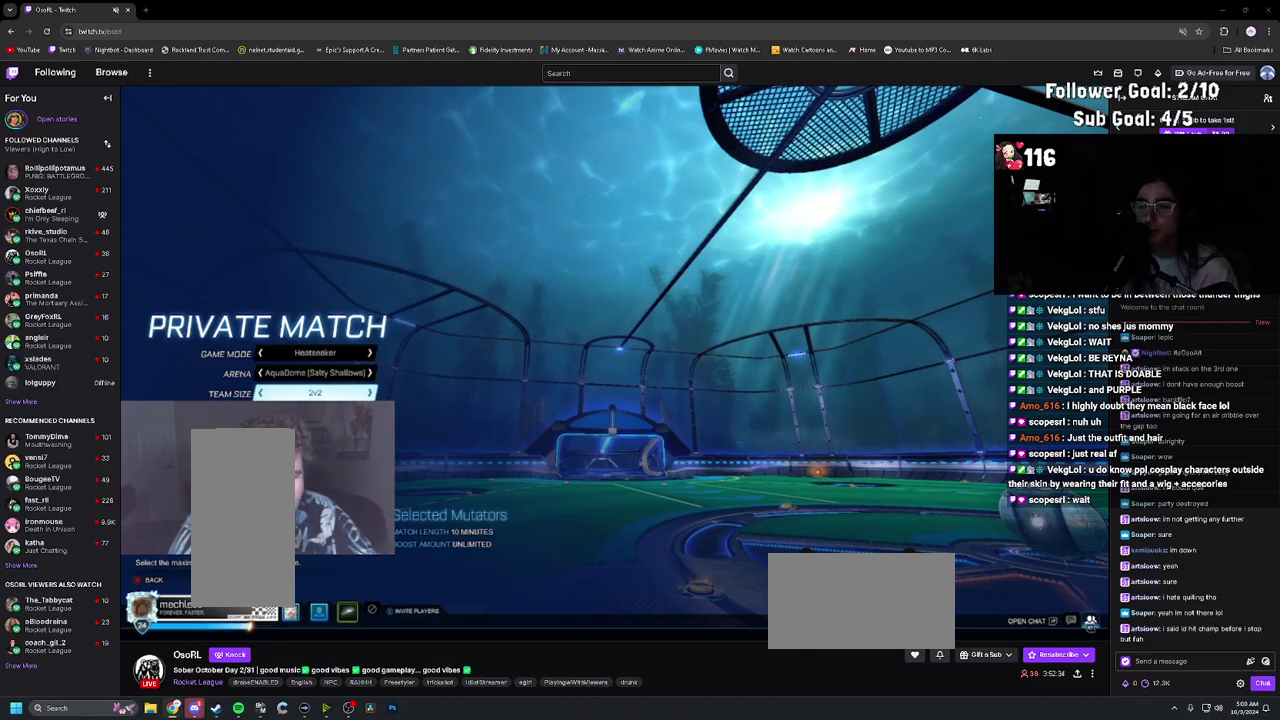
{"buttons": ["DPAD_RIGHT"], "left_stick": "center", "right_stick": "center", "events": [[100, "DPAD_UP", "down"], [233, "DPAD_UP", "up"], [417, "DPAD_RIGHT", "down"]]}
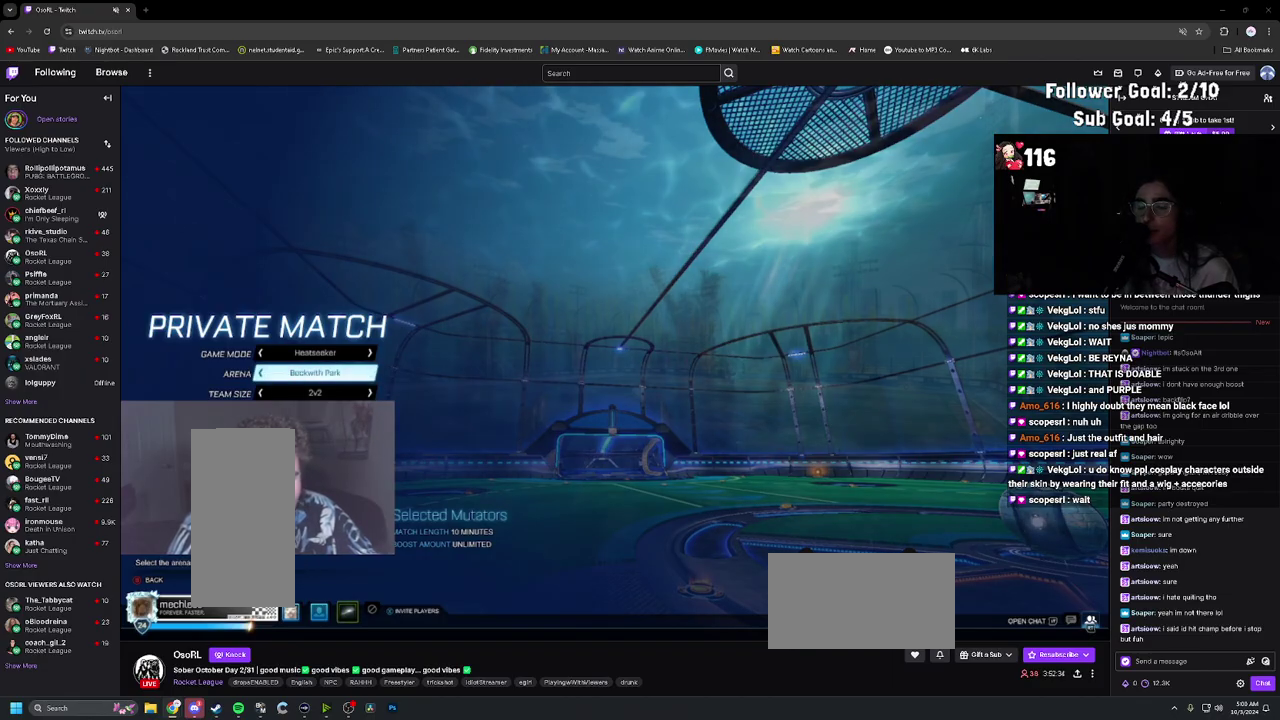
{"buttons": [], "left_stick": "center", "right_stick": "center", "events": [[33, "DPAD_RIGHT", "up"], [350, "DPAD_RIGHT", "down"], [450, "DPAD_RIGHT", "up"]]}
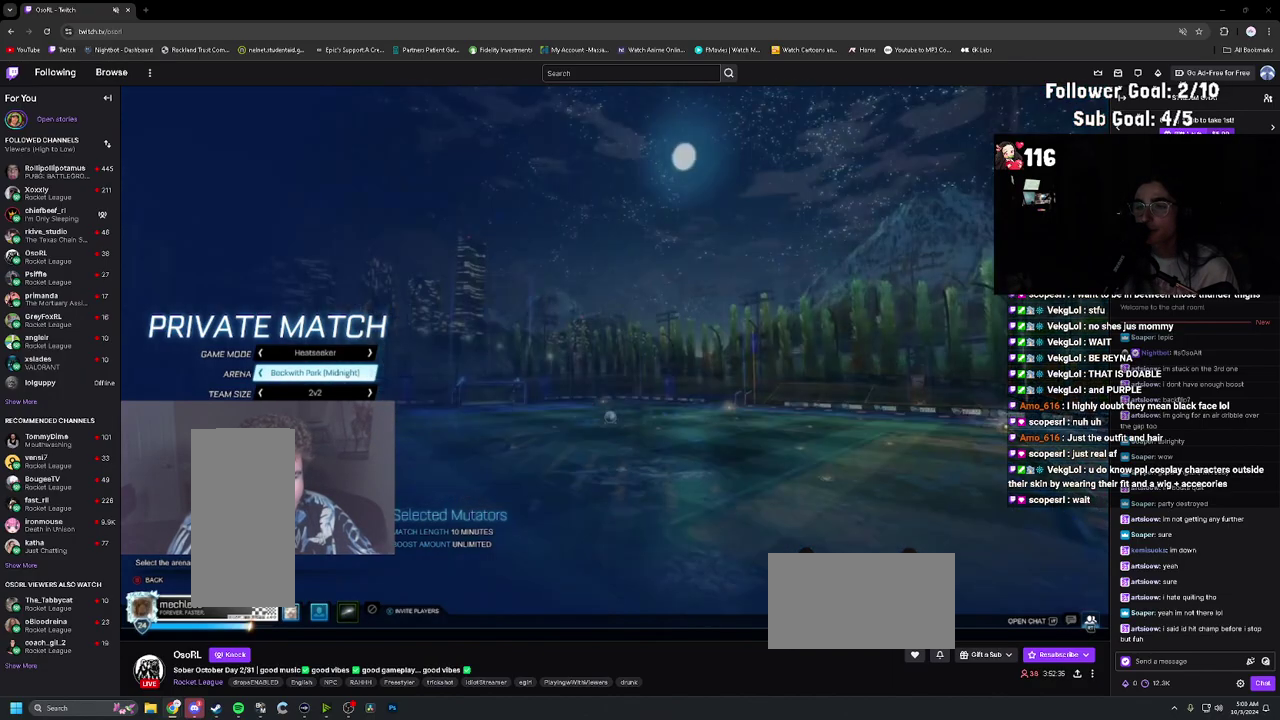
{"buttons": [], "left_stick": "center", "right_stick": "center", "events": []}
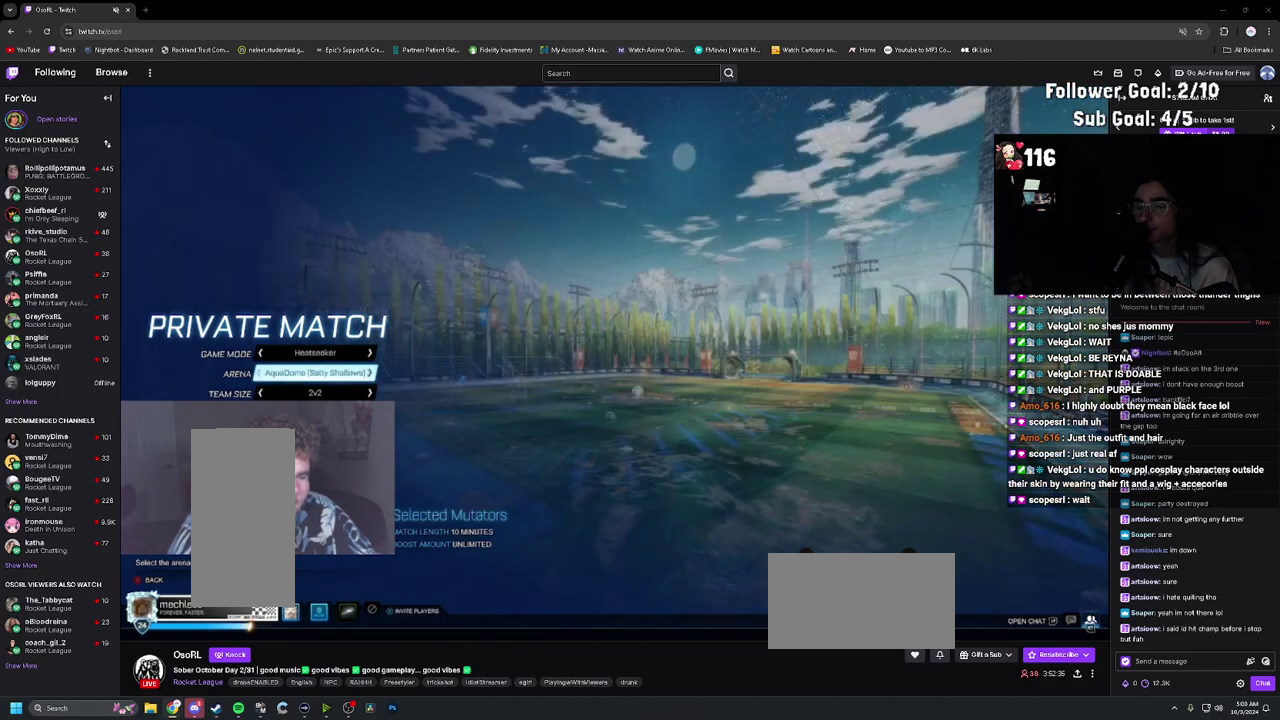
{"buttons": [], "left_stick": "center", "right_stick": "center", "events": []}
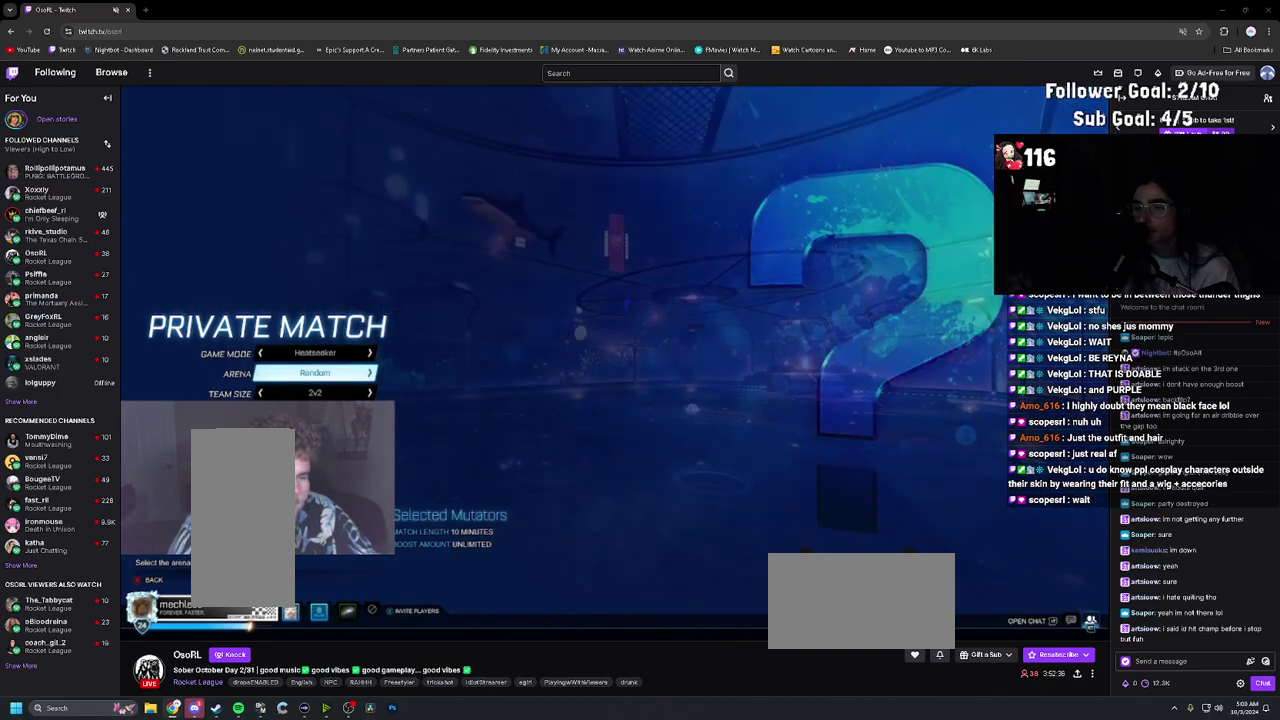
{"buttons": [], "left_stick": "center", "right_stick": "center", "events": []}
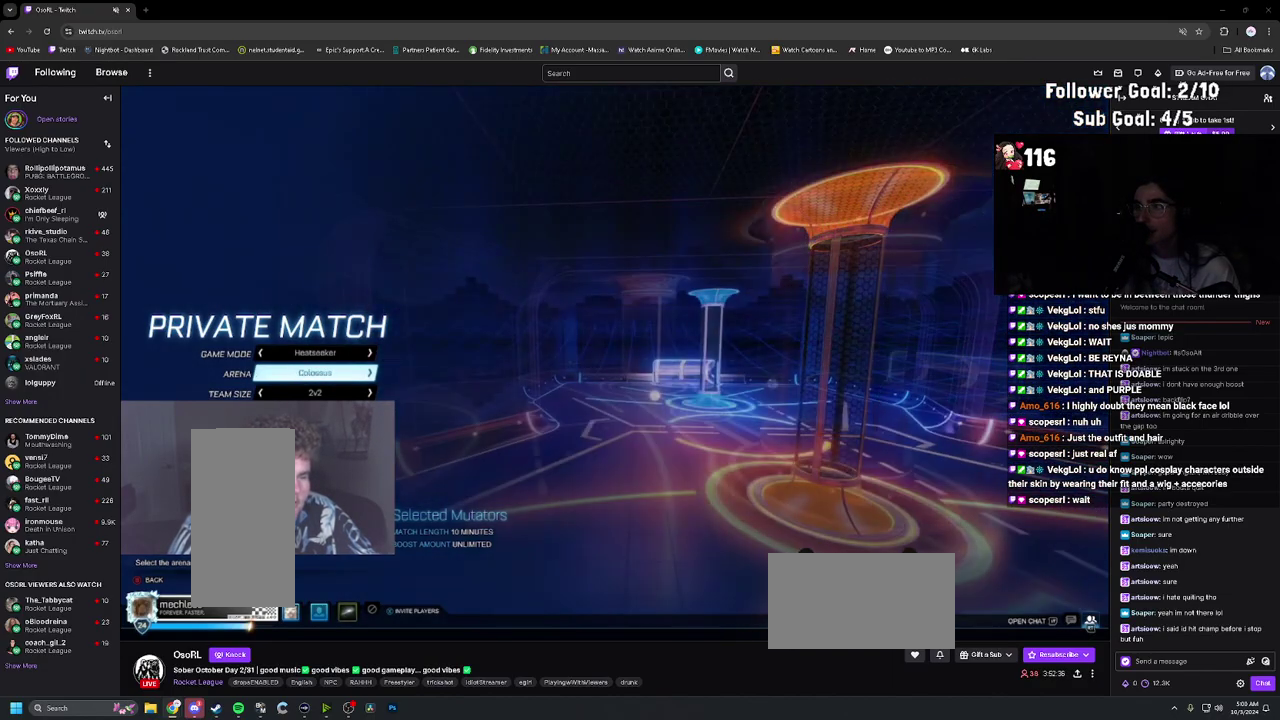
{"buttons": [], "left_stick": "center", "right_stick": "center", "events": []}
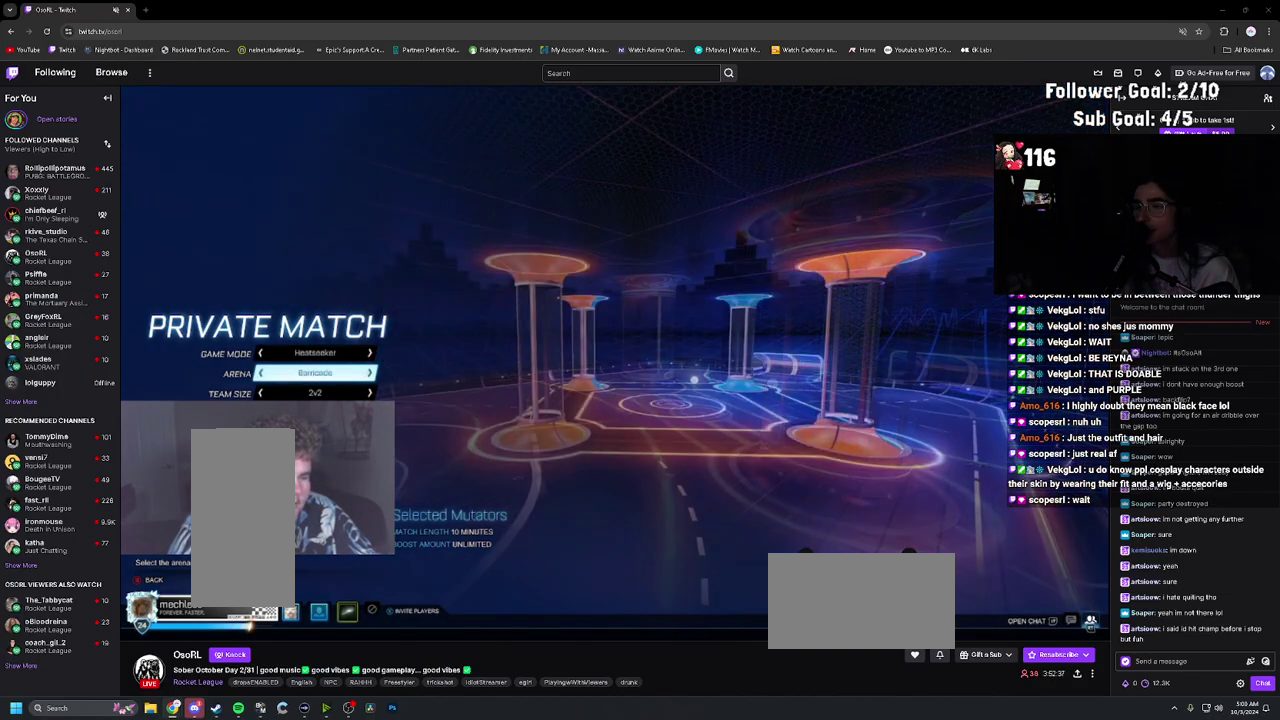
{"buttons": [], "left_stick": "center", "right_stick": "center", "events": []}
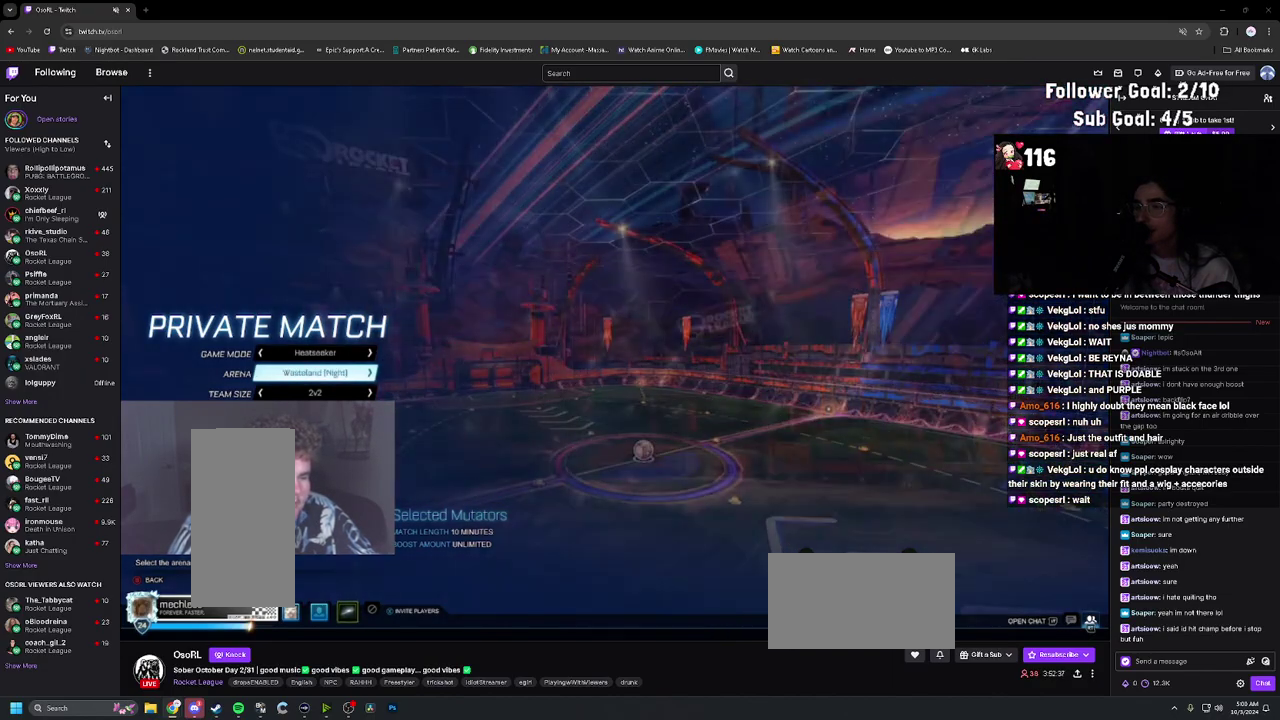
{"buttons": [], "left_stick": "center", "right_stick": "center", "events": []}
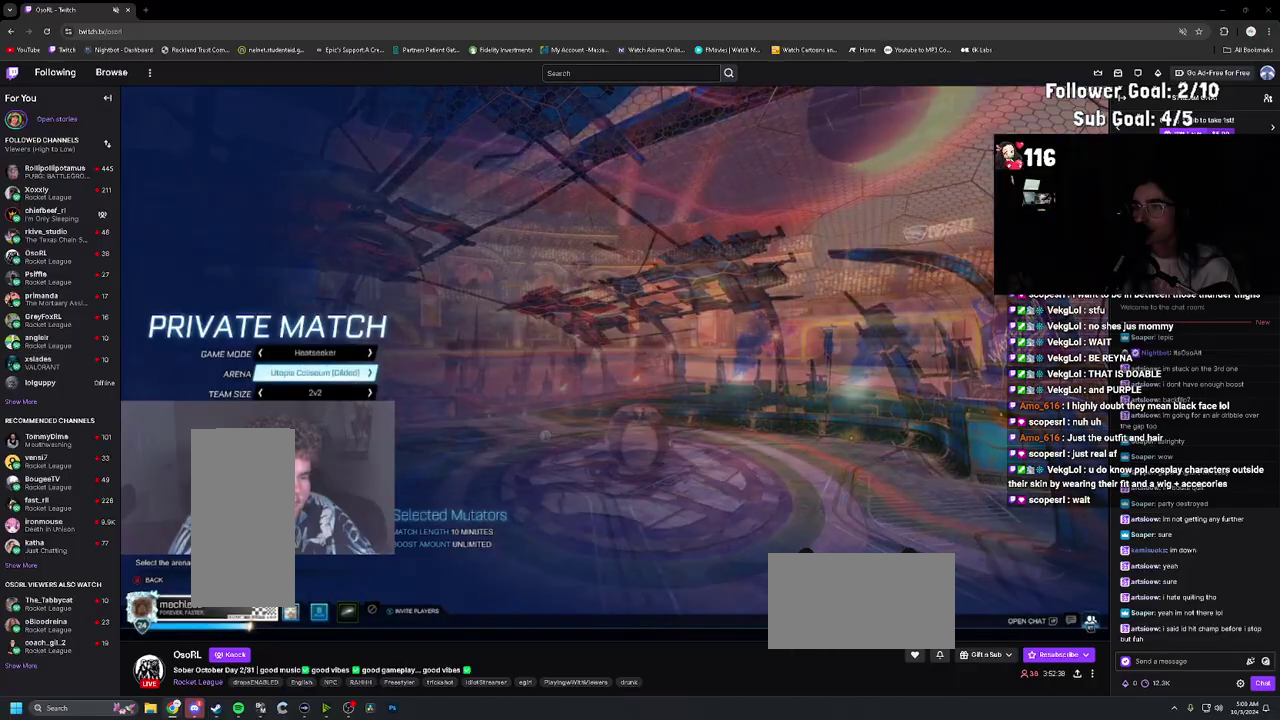
{"buttons": [], "left_stick": "center", "right_stick": "center", "events": []}
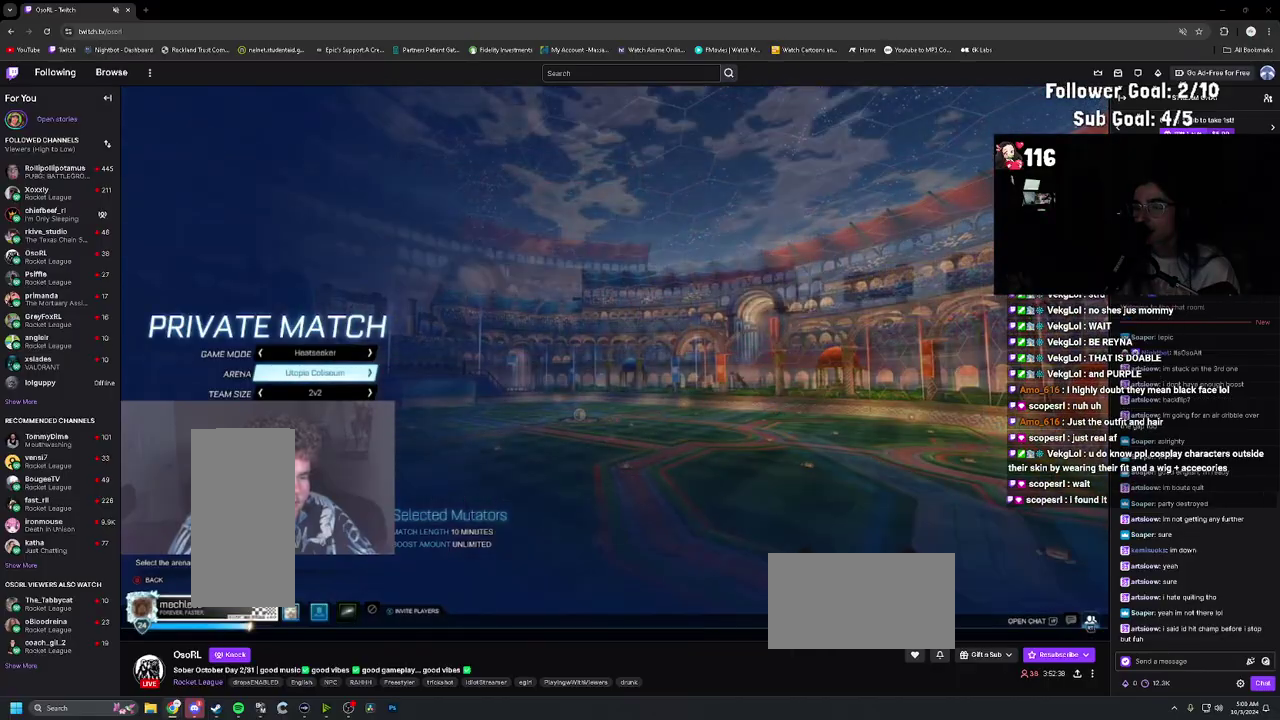
{"buttons": [], "left_stick": "center", "right_stick": "center", "events": [[317, "left_stick", "left"], [367, "left_stick", "center"]]}
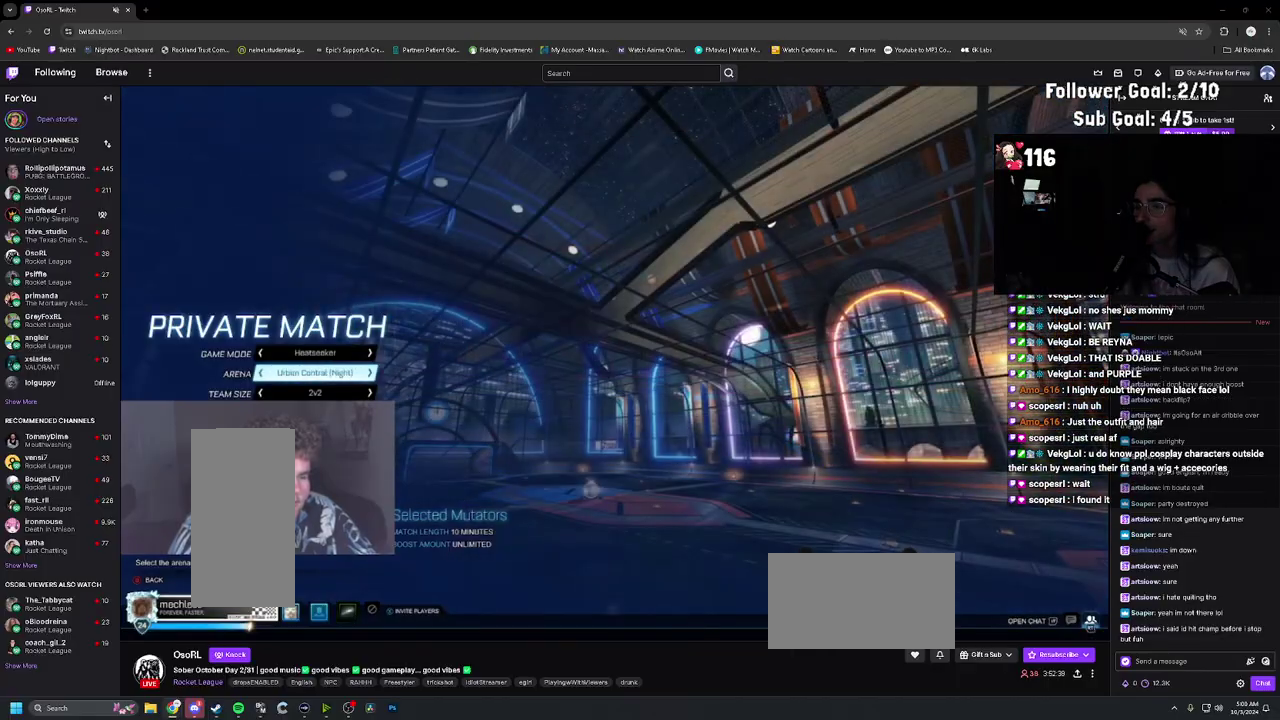
{"buttons": [], "left_stick": "center", "right_stick": "center"}
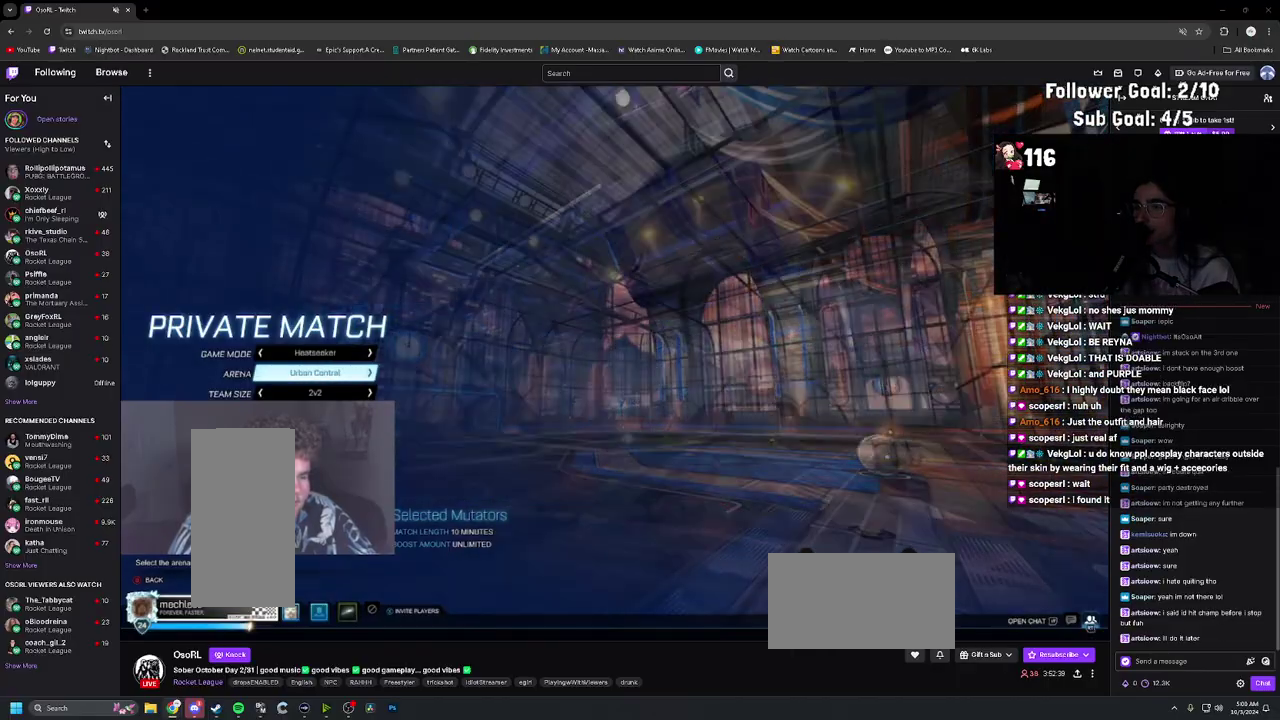
{"buttons": [], "left_stick": "center", "right_stick": "center"}
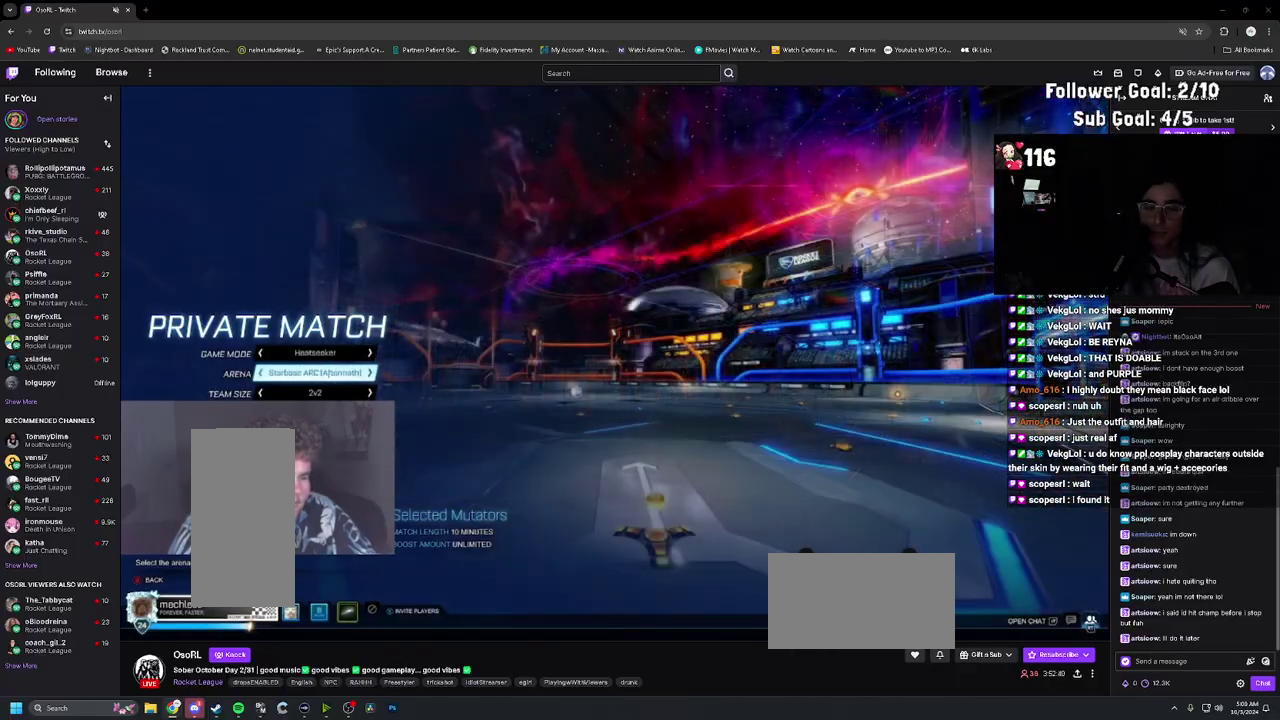
{"buttons": [], "left_stick": "center", "right_stick": "center"}
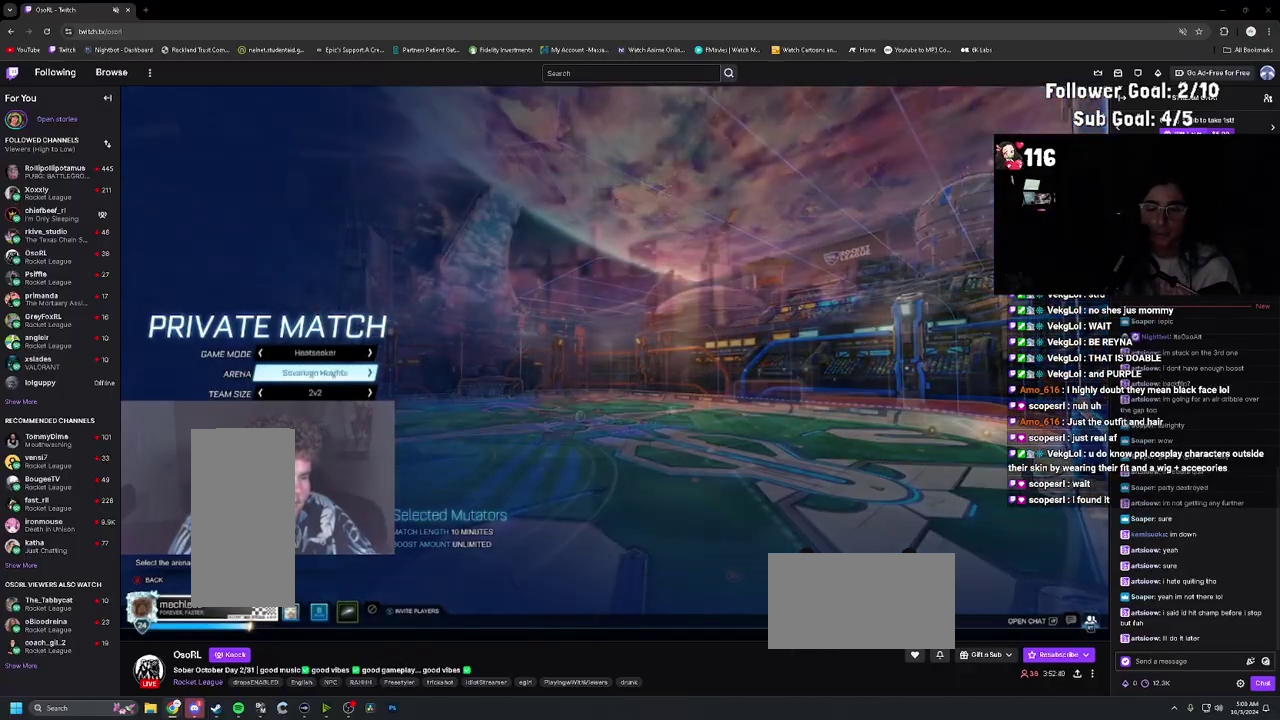
{"buttons": [], "left_stick": "center", "right_stick": "center", "events": []}